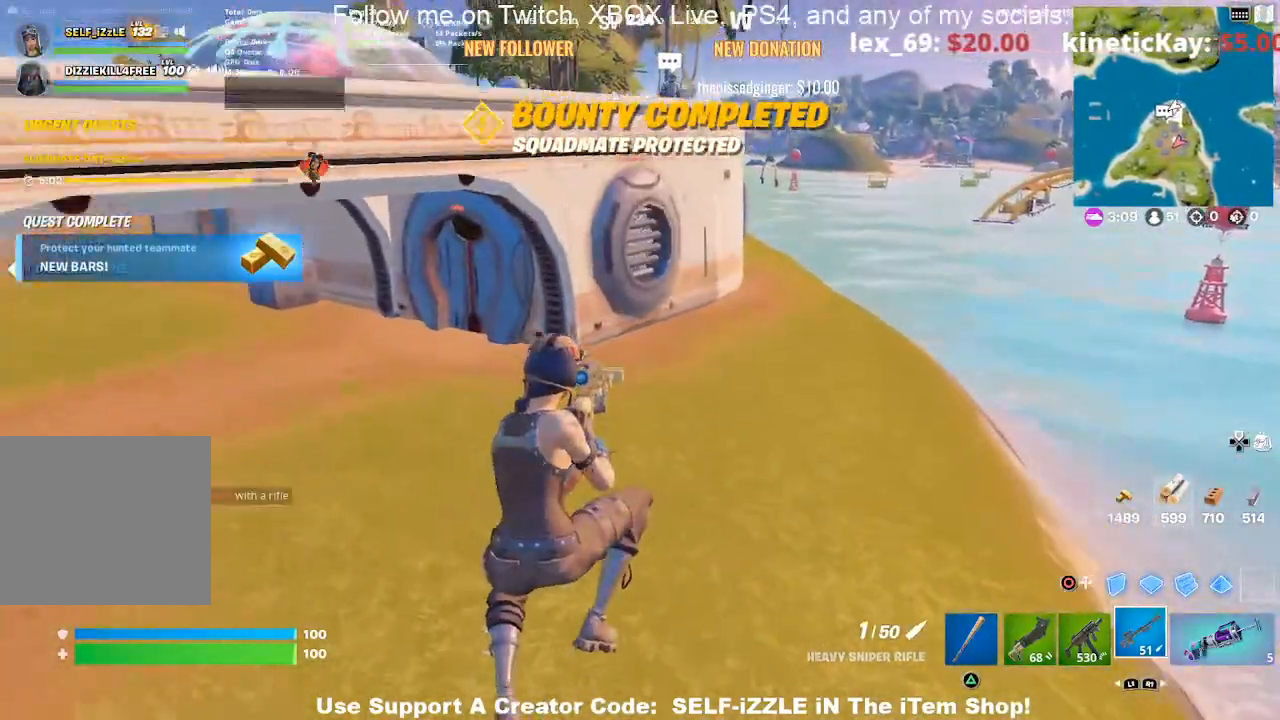
Gameplay with a controller (PlayStation layout); each line is a JSON object with the inputs held at the frame after it. "events" lists button and stick changes between this image and that frame as [ms after this image, input, new state], when the widget could be followed in between.
{"buttons": ["CROSS"], "left_stick": "up", "right_stick": "center", "events": [[67, "left_stick", "up"], [467, "CROSS", "down"]]}
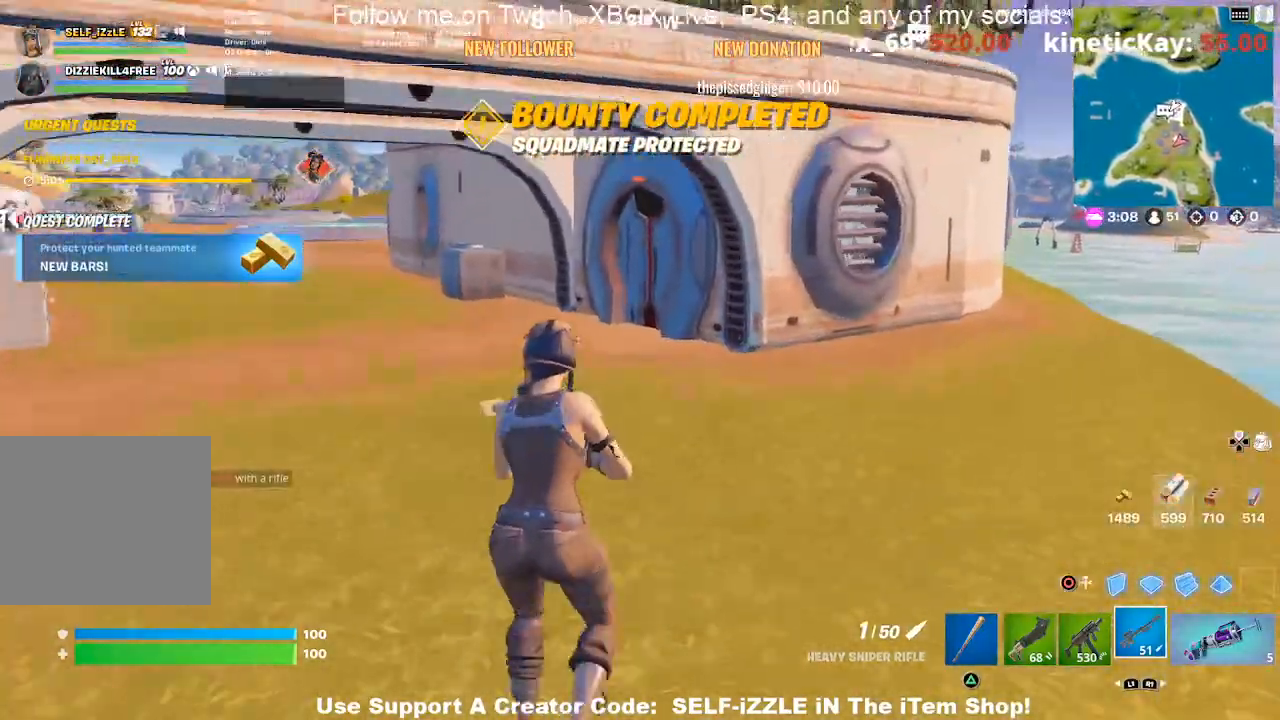
{"buttons": [], "left_stick": "up-left", "right_stick": "center", "events": [[33, "CROSS", "up"], [33, "left_stick", "up-left"]]}
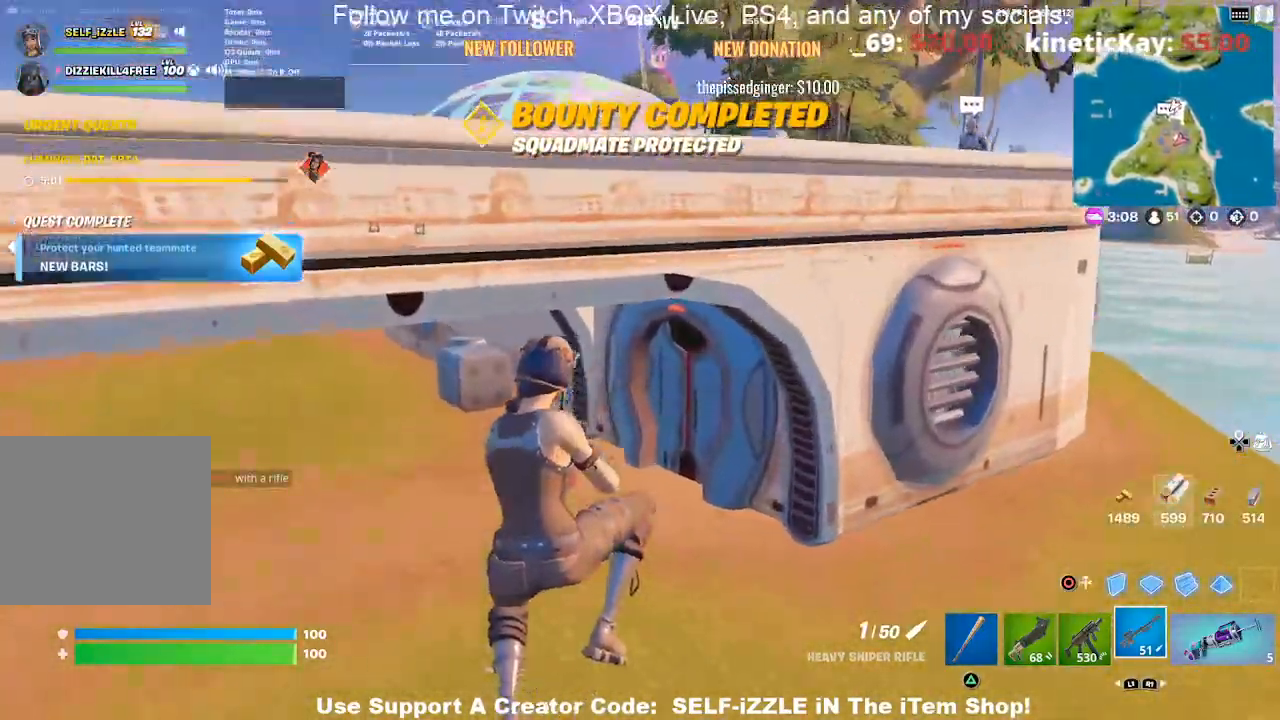
{"buttons": [], "left_stick": "up-left", "right_stick": "center", "events": [[333, "right_stick", "left"], [433, "right_stick", "center"]]}
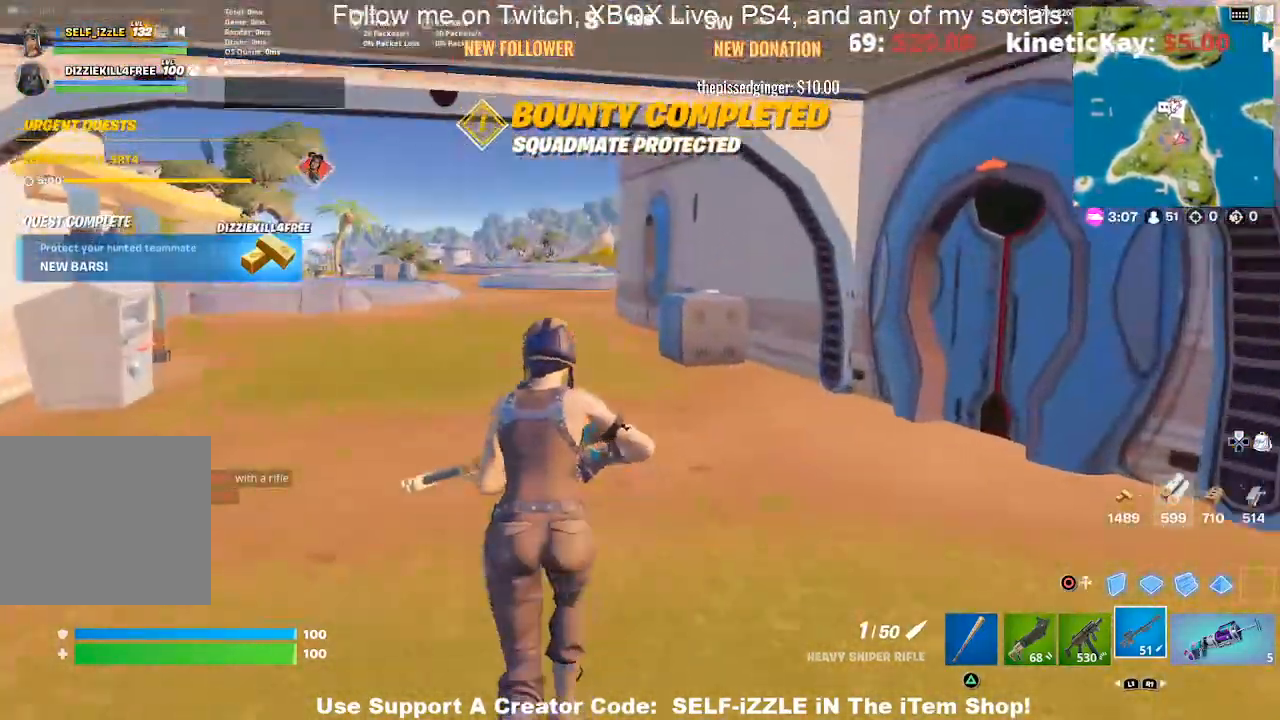
{"buttons": [], "left_stick": "up-left", "right_stick": "center", "events": []}
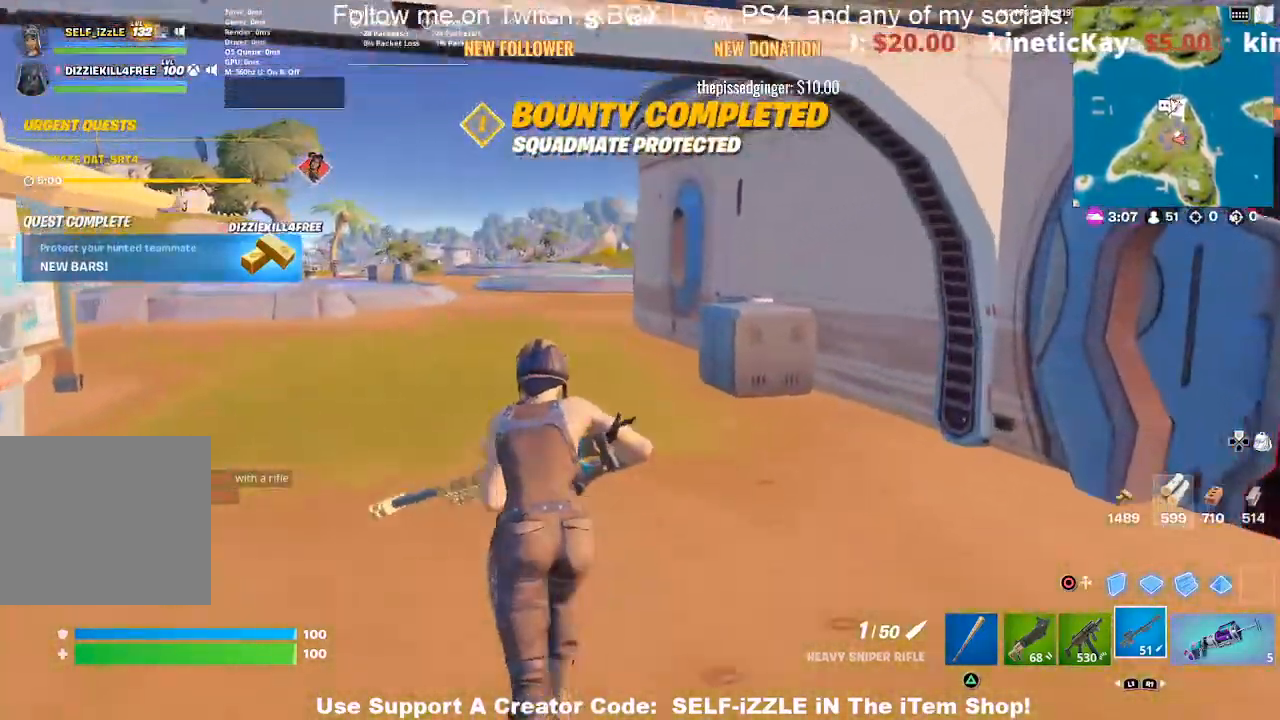
{"buttons": [], "left_stick": "up", "right_stick": "center", "events": [[367, "left_stick", "up"]]}
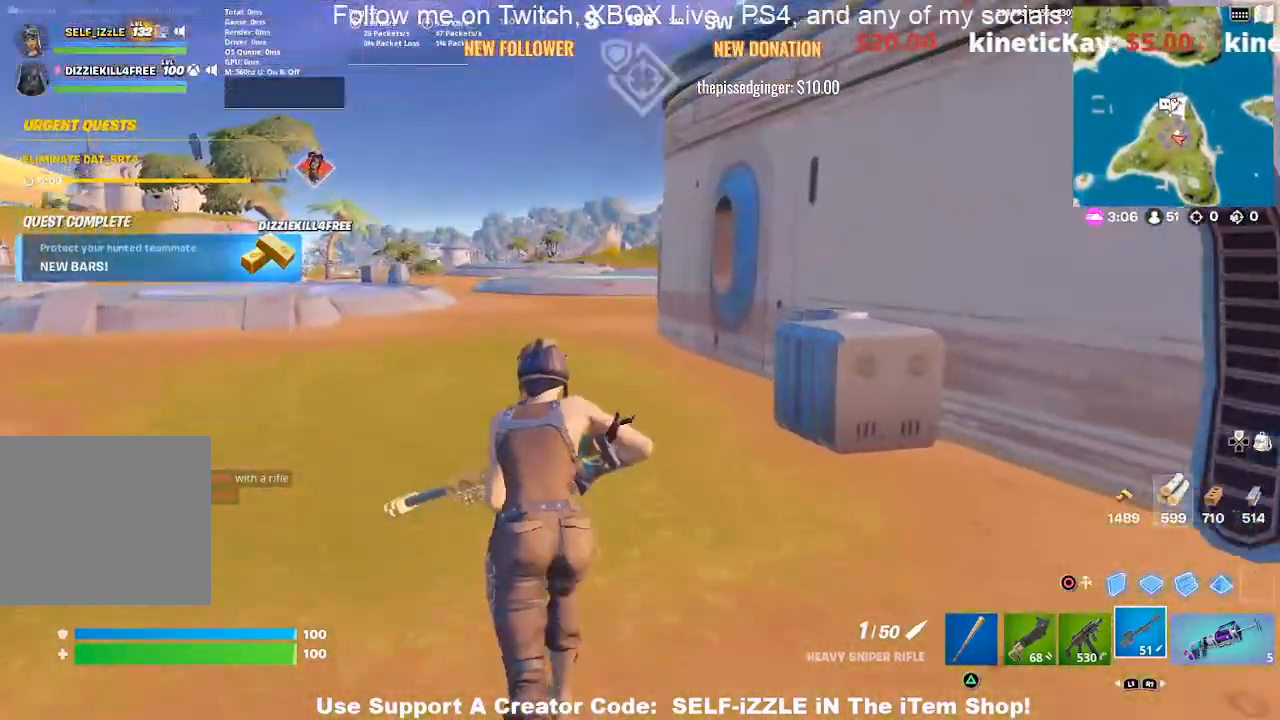
{"buttons": [], "left_stick": "up-left", "right_stick": "center", "events": [[200, "CROSS", "down"], [300, "CROSS", "up"], [500, "left_stick", "up-left"]]}
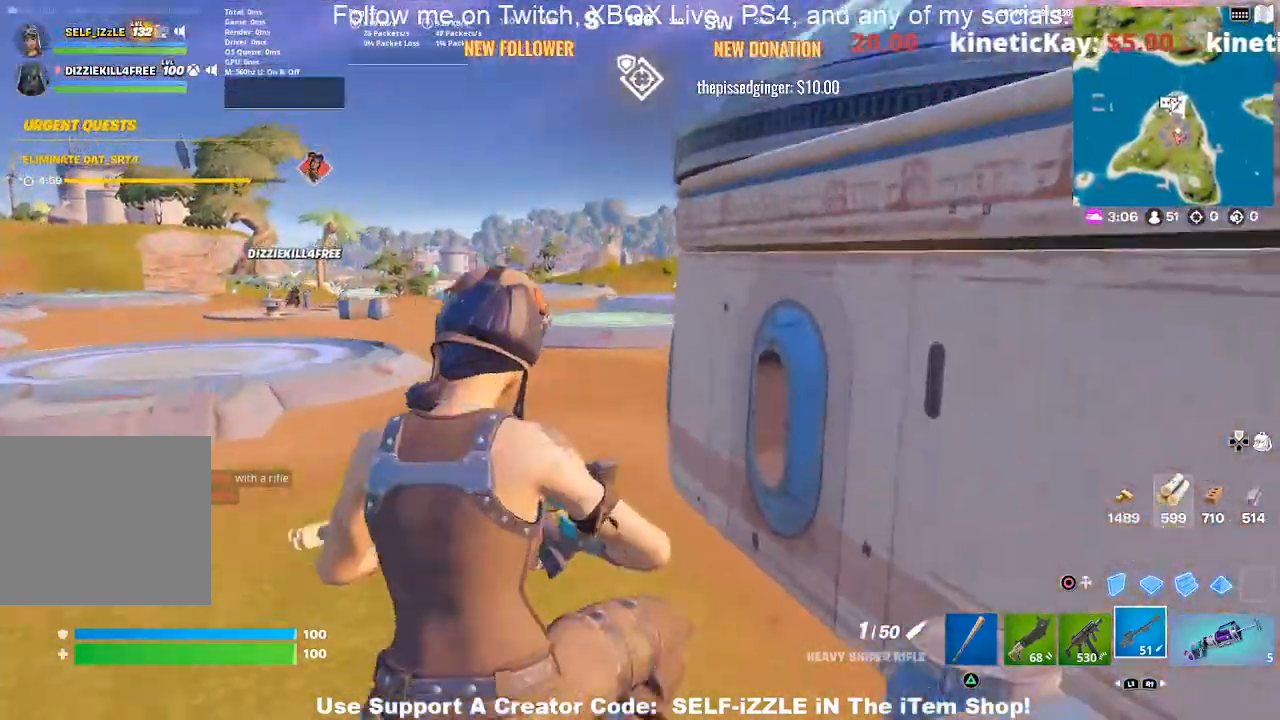
{"buttons": [], "left_stick": "up-left", "right_stick": "left", "events": [[500, "right_stick", "left"]]}
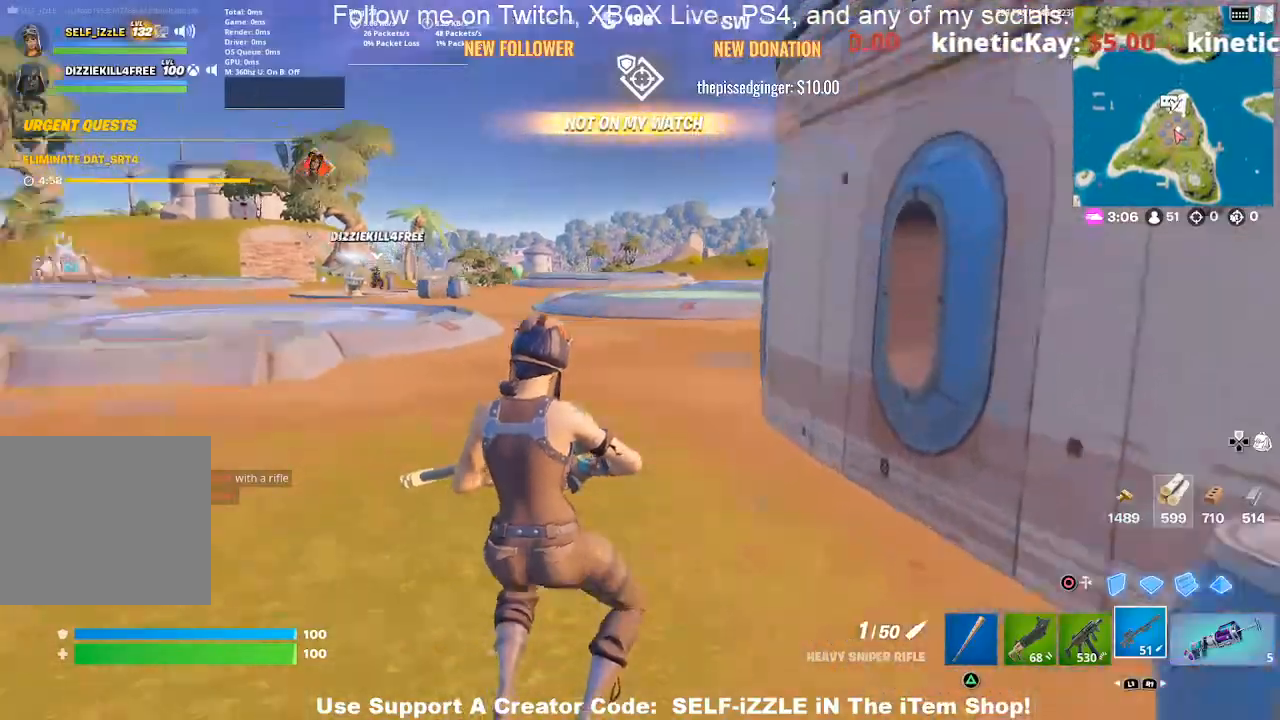
{"buttons": ["CROSS"], "left_stick": "up", "right_stick": "center", "events": [[33, "left_stick", "up"], [100, "right_stick", "center"], [333, "CROSS", "down"]]}
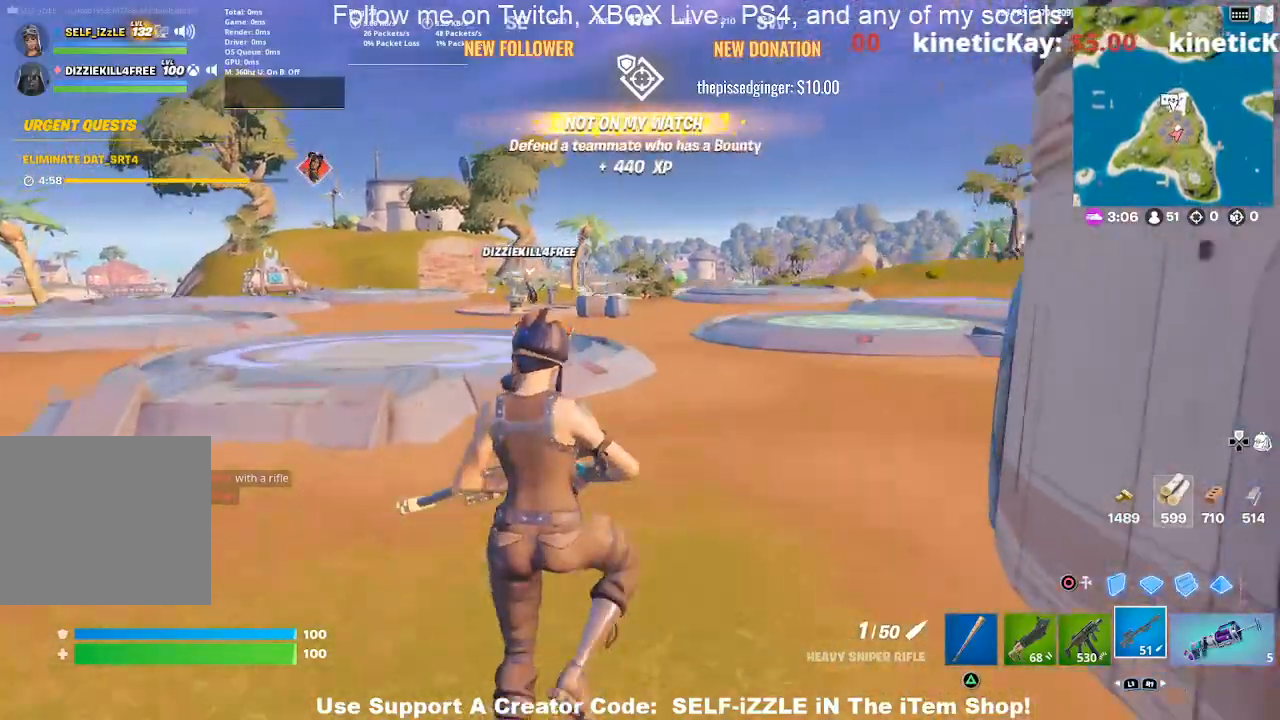
{"buttons": [], "left_stick": "up", "right_stick": "center", "events": [[33, "CROSS", "up"]]}
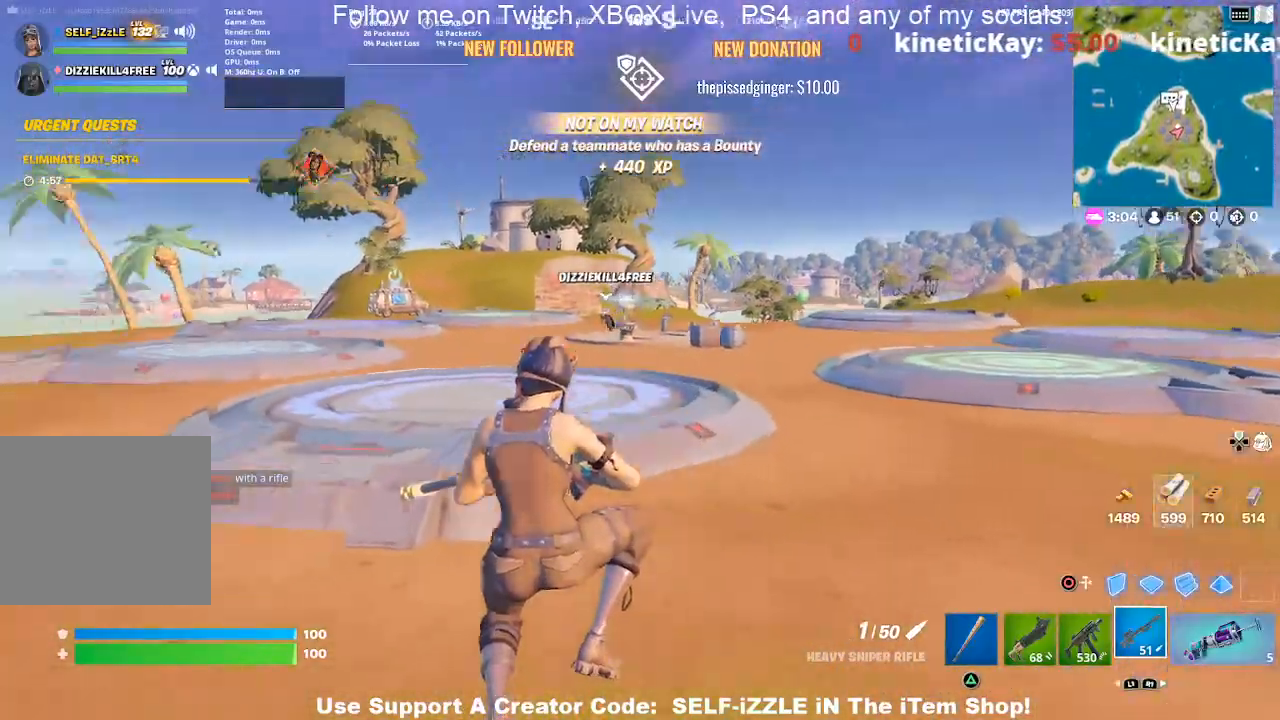
{"buttons": [], "left_stick": "up-right", "right_stick": "center", "events": [[33, "left_stick", "up-right"]]}
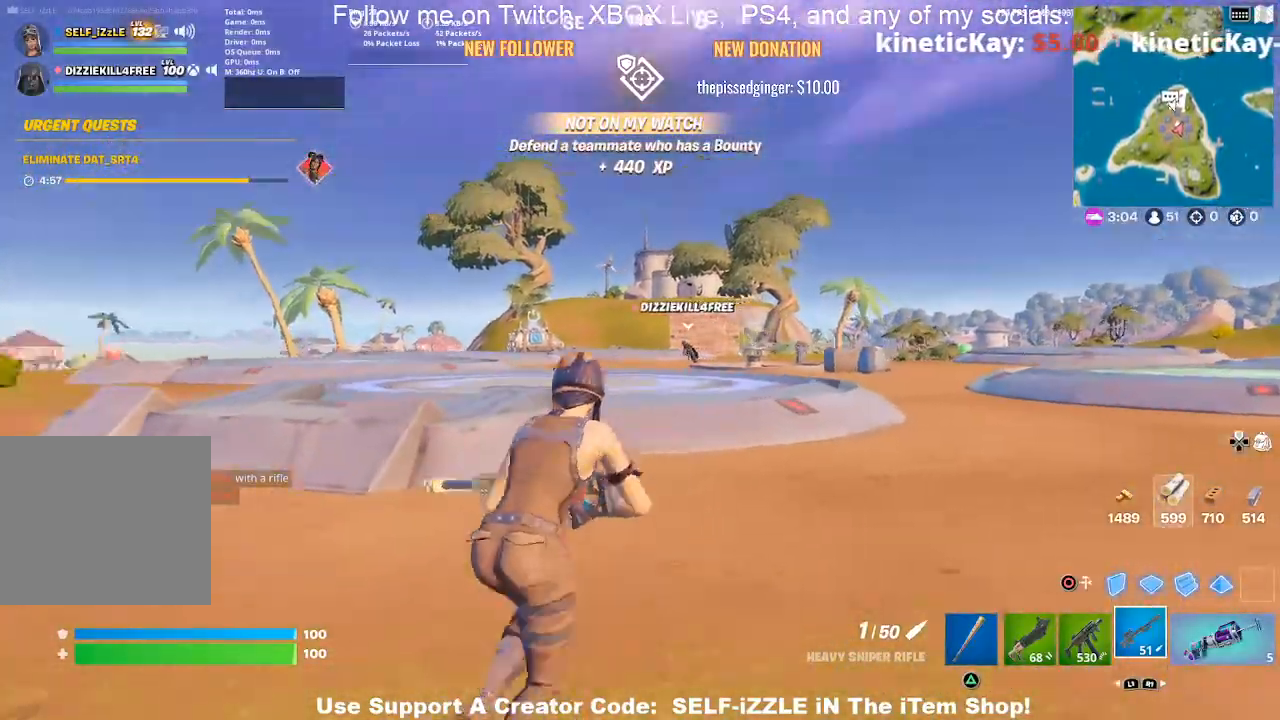
{"buttons": ["L2"], "left_stick": "right", "right_stick": "center", "events": [[133, "L2", "down"], [500, "left_stick", "right"]]}
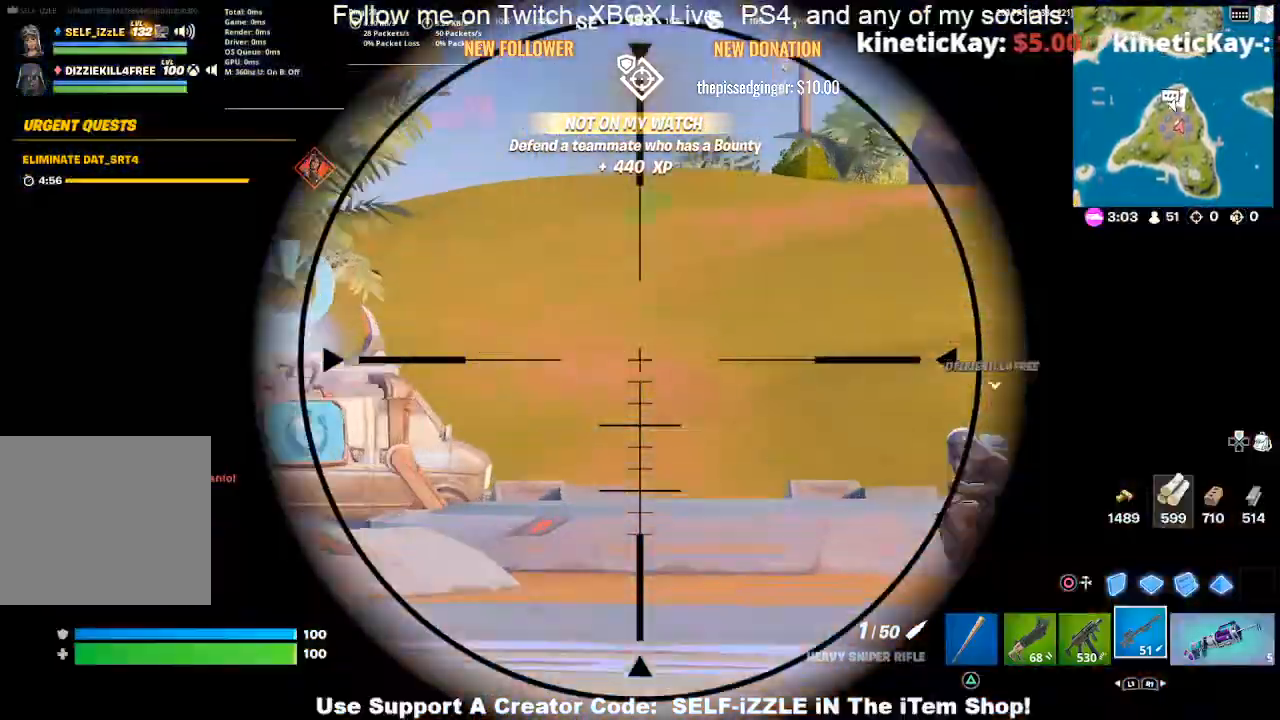
{"buttons": ["L2"], "left_stick": "left", "right_stick": "left", "events": [[333, "left_stick", "up-left"], [433, "right_stick", "left"], [500, "left_stick", "left"]]}
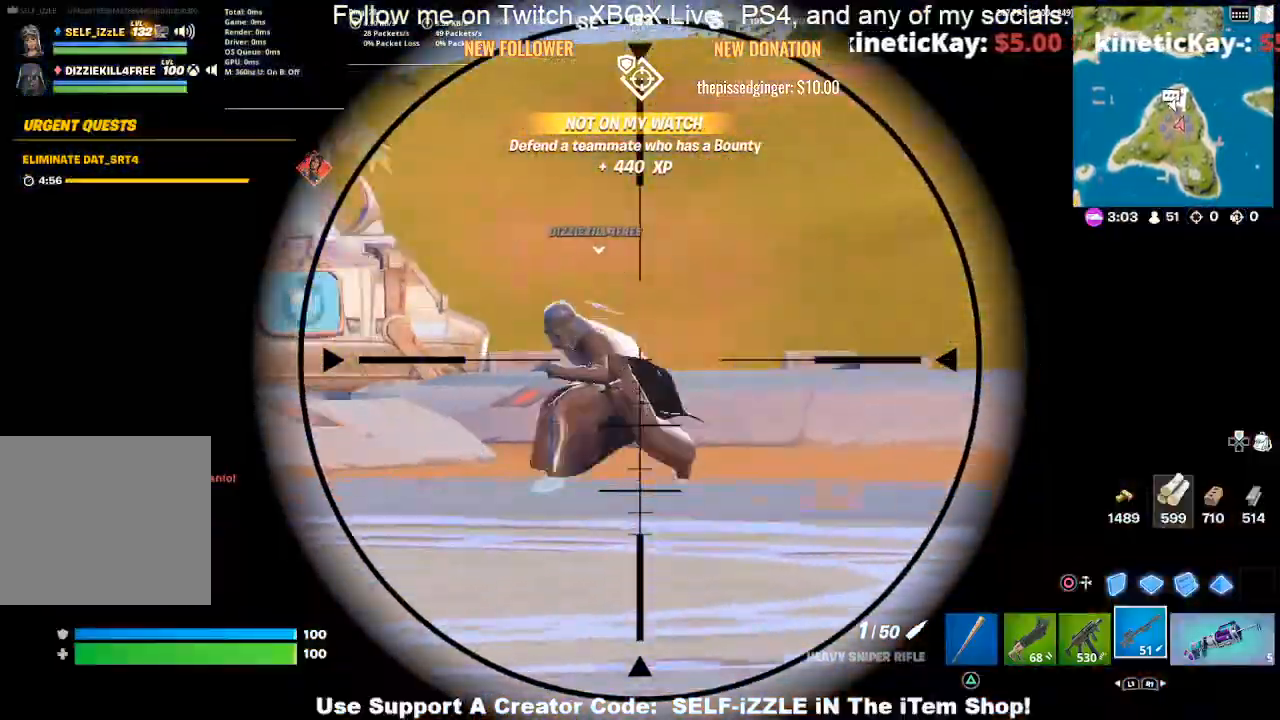
{"buttons": ["L2"], "left_stick": "left", "right_stick": "center", "events": [[367, "right_stick", "center"]]}
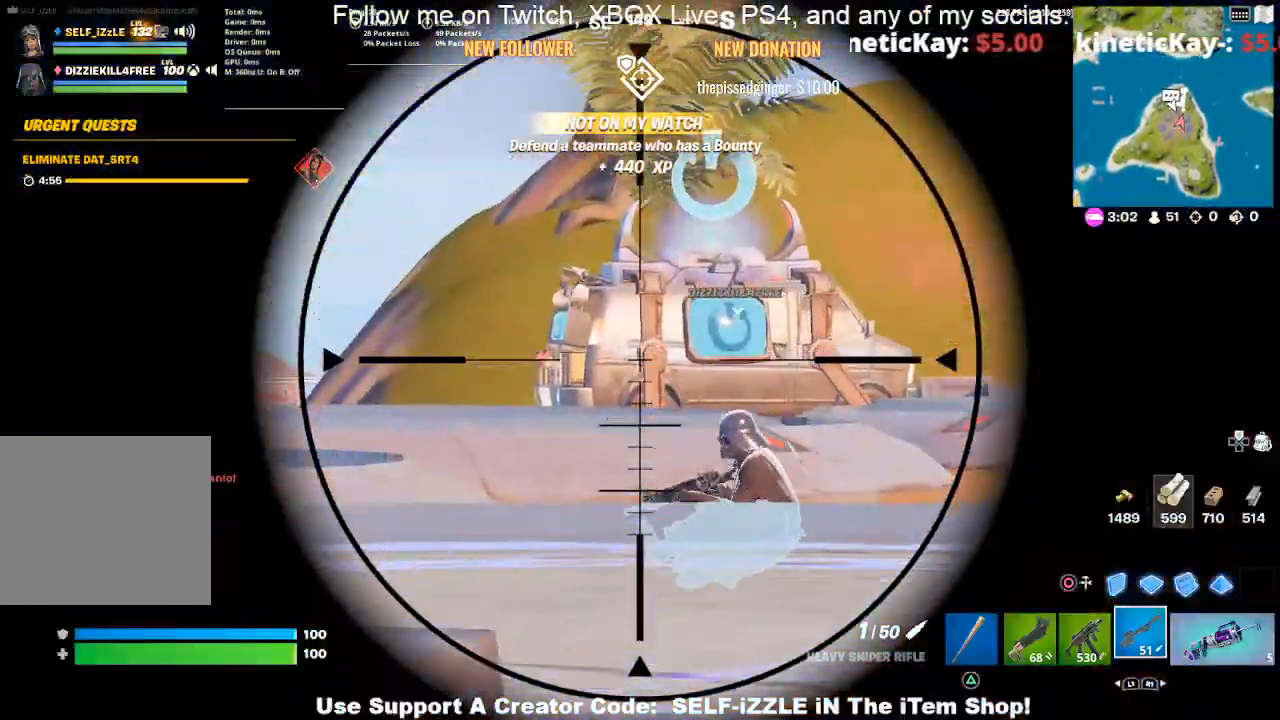
{"buttons": ["L2"], "left_stick": "up-left", "right_stick": "center", "events": [[33, "left_stick", "up-left"]]}
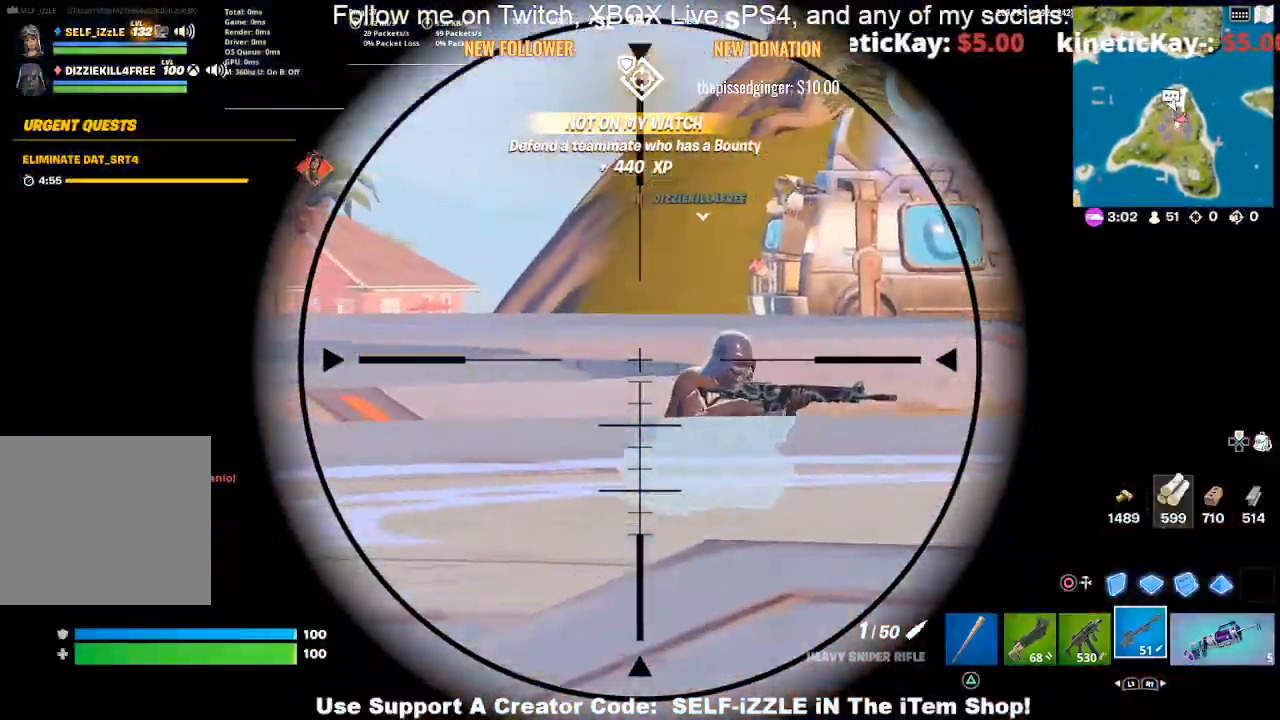
{"buttons": [], "left_stick": "up-left", "right_stick": "center", "events": [[233, "R2", "down"], [367, "L2", "up"], [367, "R2", "up"]]}
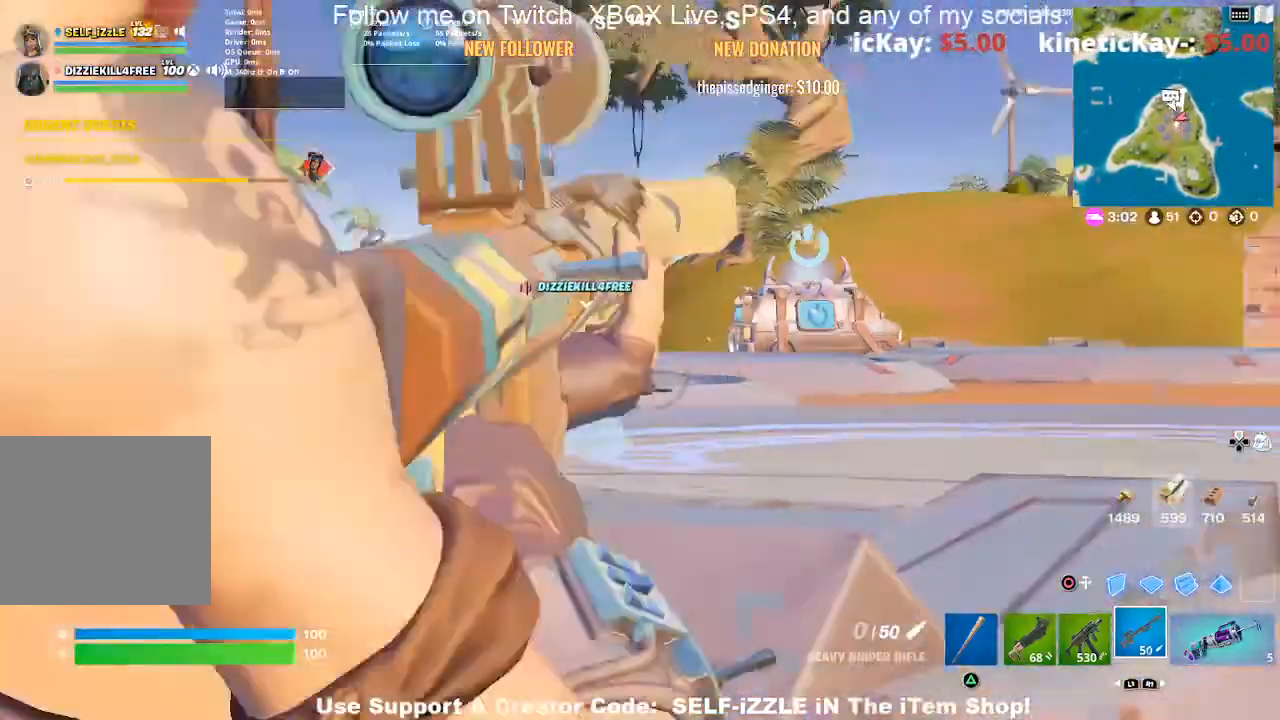
{"buttons": [], "left_stick": "up-right", "right_stick": "center", "events": [[33, "CROSS", "down"], [133, "CROSS", "up"], [200, "SQUARE", "down"], [267, "left_stick", "center"], [300, "SQUARE", "up"], [433, "left_stick", "up-right"]]}
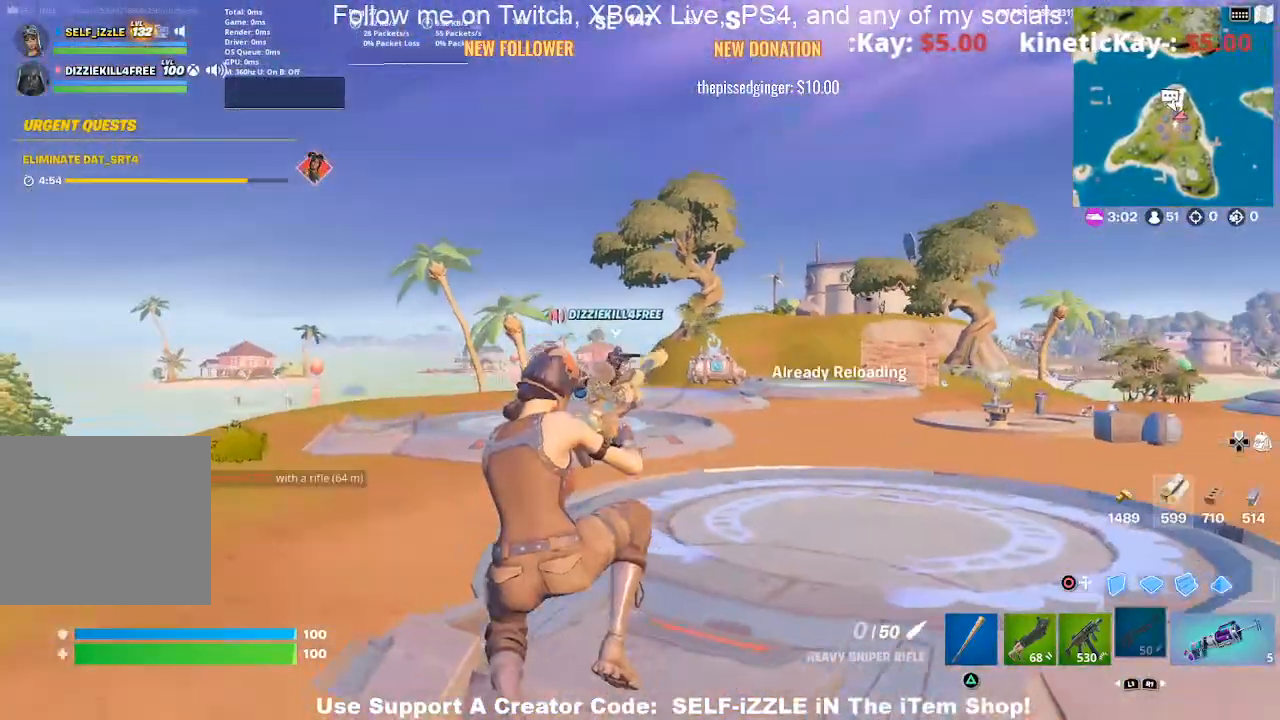
{"buttons": [], "left_stick": "up-left", "right_stick": "center", "events": [[167, "right_stick", "right"], [200, "left_stick", "up-left"], [267, "right_stick", "center"]]}
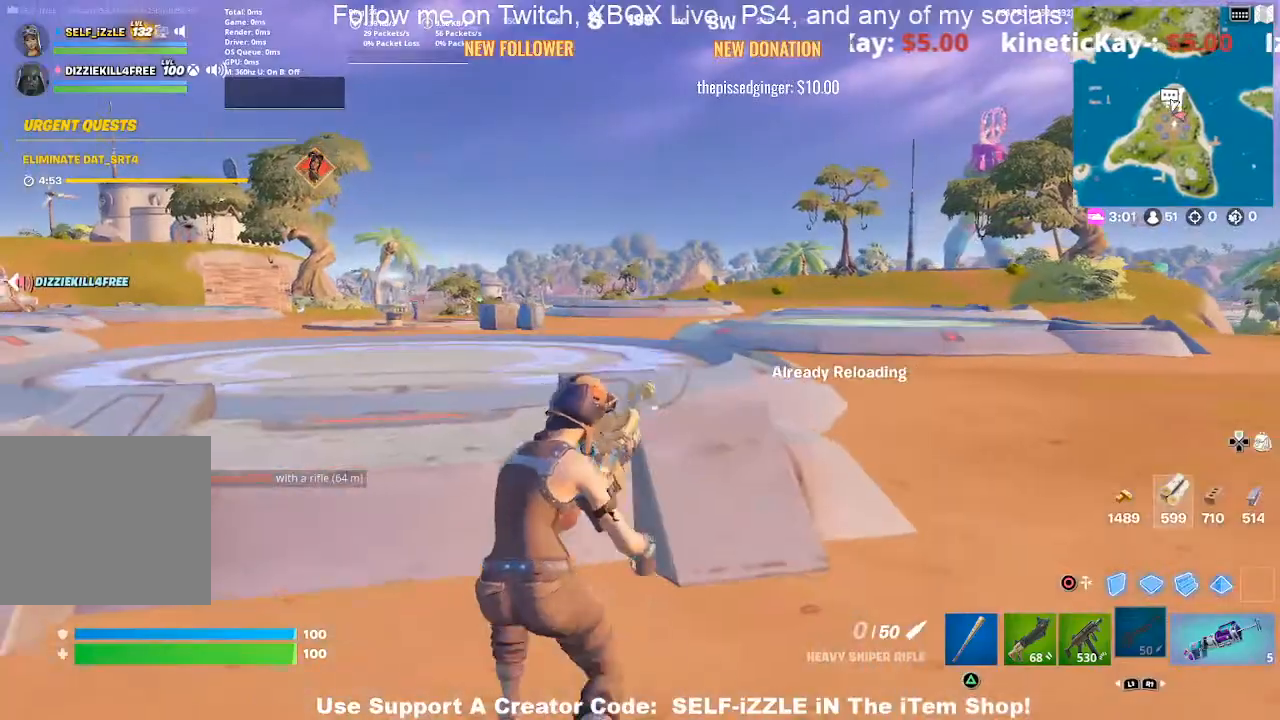
{"buttons": [], "left_stick": "down", "right_stick": "up-left", "events": [[100, "CROSS", "down"], [200, "CROSS", "up"], [333, "left_stick", "left"], [467, "right_stick", "up-left"], [500, "left_stick", "down"]]}
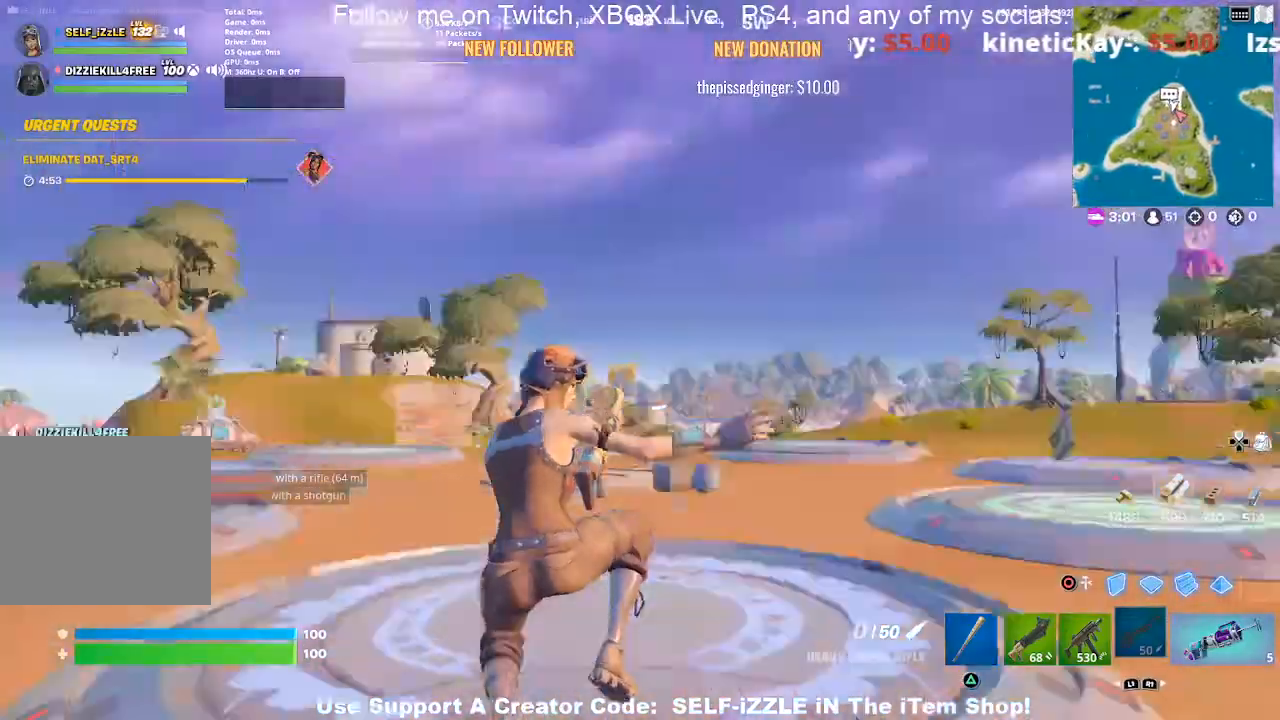
{"buttons": [], "left_stick": "right", "right_stick": "center", "events": [[100, "left_stick", "right"], [100, "right_stick", "center"]]}
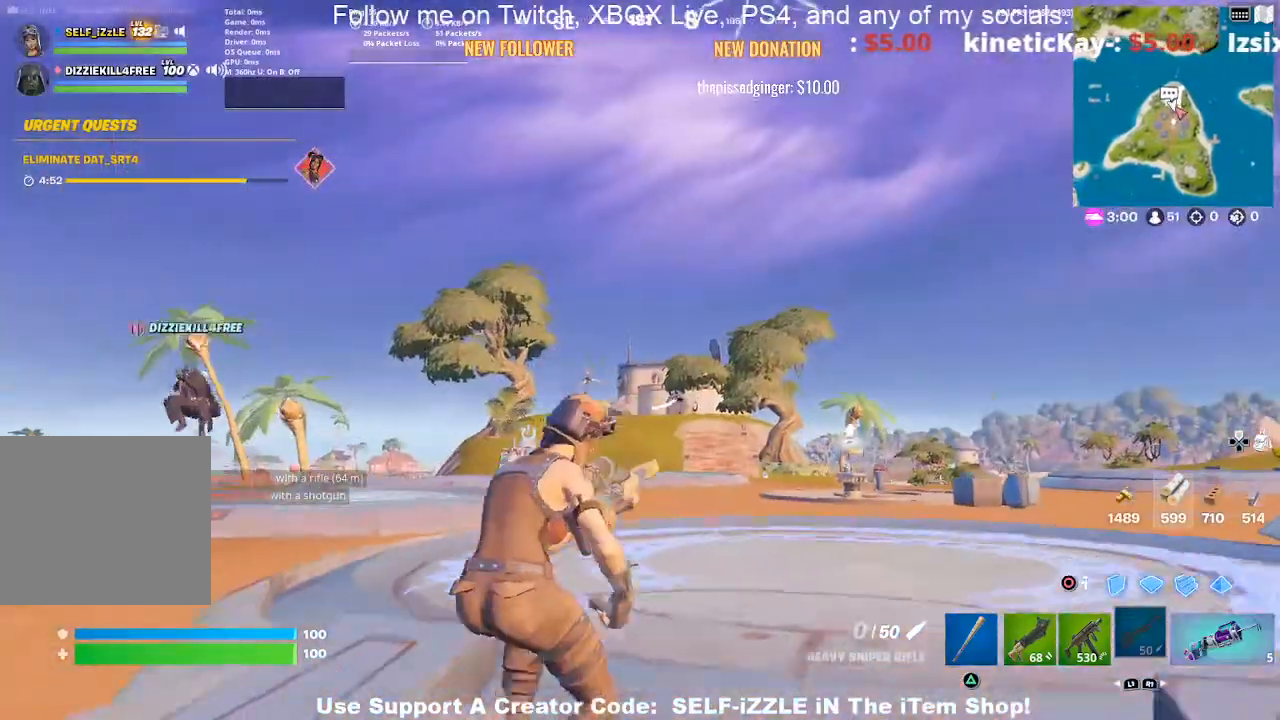
{"buttons": [], "left_stick": "right", "right_stick": "center", "events": [[33, "CROSS", "down"], [133, "CROSS", "up"], [367, "left_stick", "center"], [400, "right_stick", "up-right"], [500, "left_stick", "right"], [500, "right_stick", "center"]]}
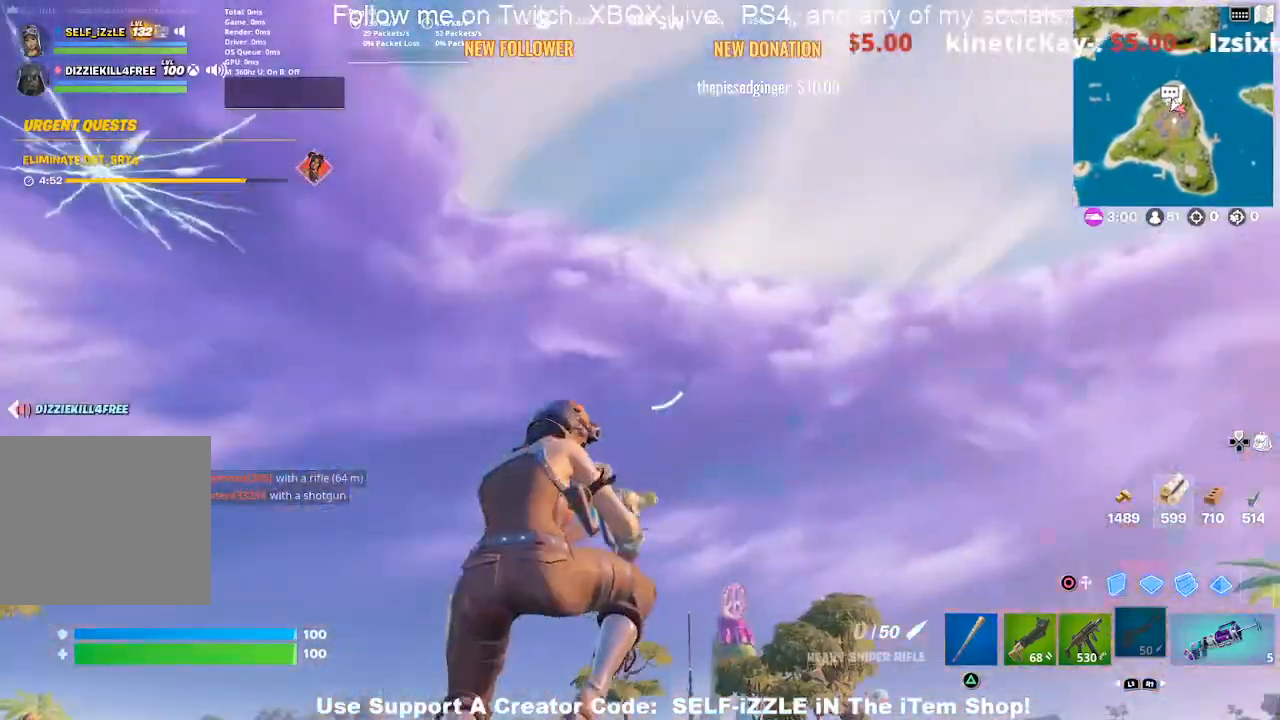
{"buttons": [], "left_stick": "up", "right_stick": "center", "events": [[133, "left_stick", "up-right"], [267, "left_stick", "up"], [267, "right_stick", "left"], [433, "right_stick", "center"]]}
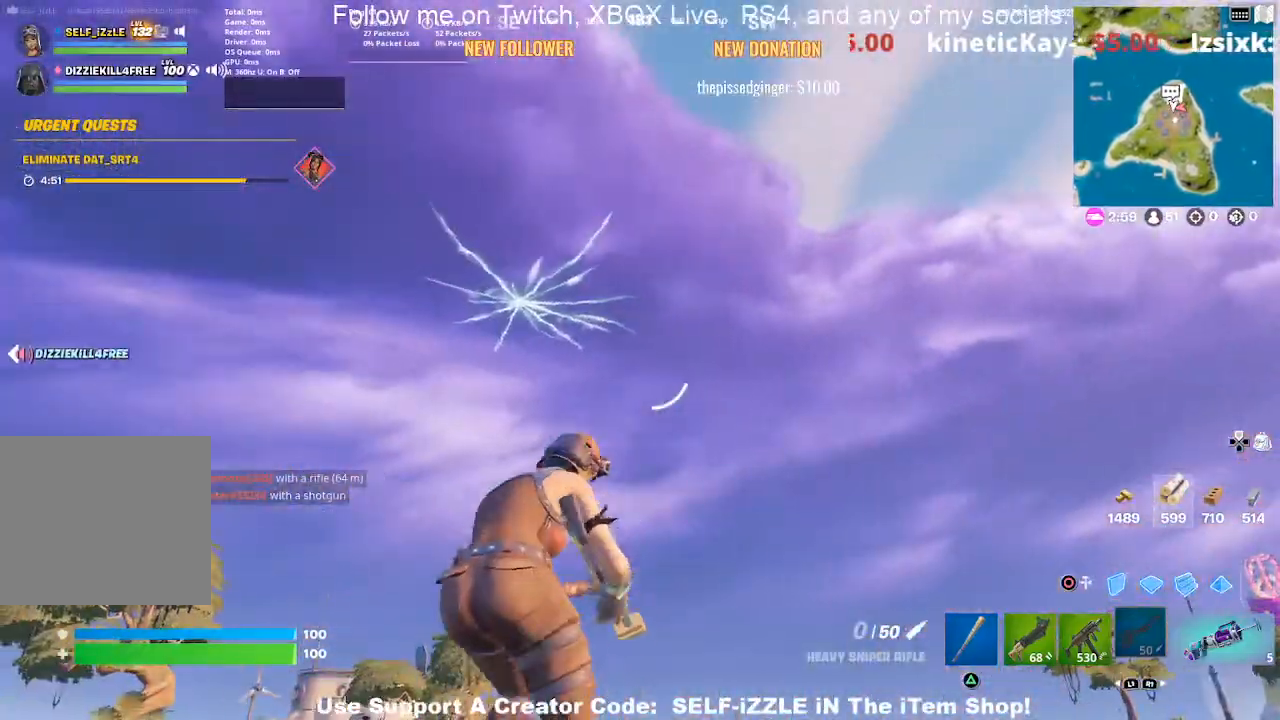
{"buttons": [], "left_stick": "up", "right_stick": "center", "events": []}
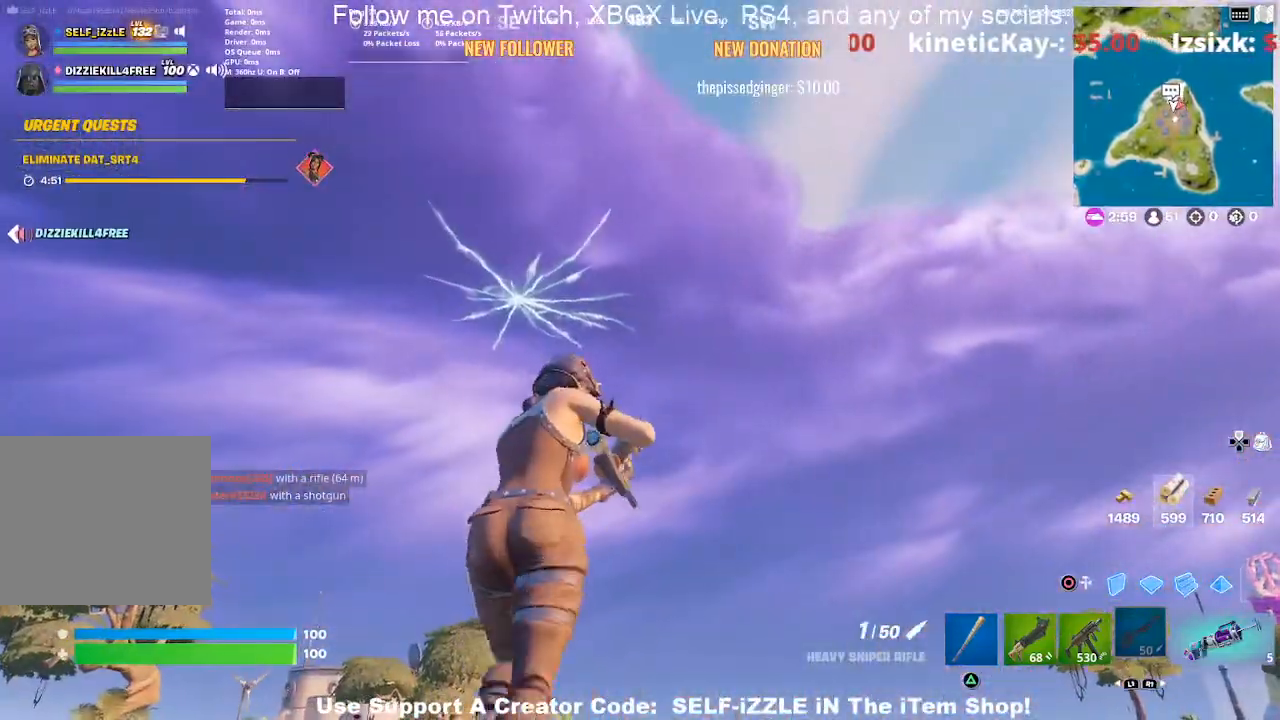
{"buttons": [], "left_stick": "up", "right_stick": "center", "events": []}
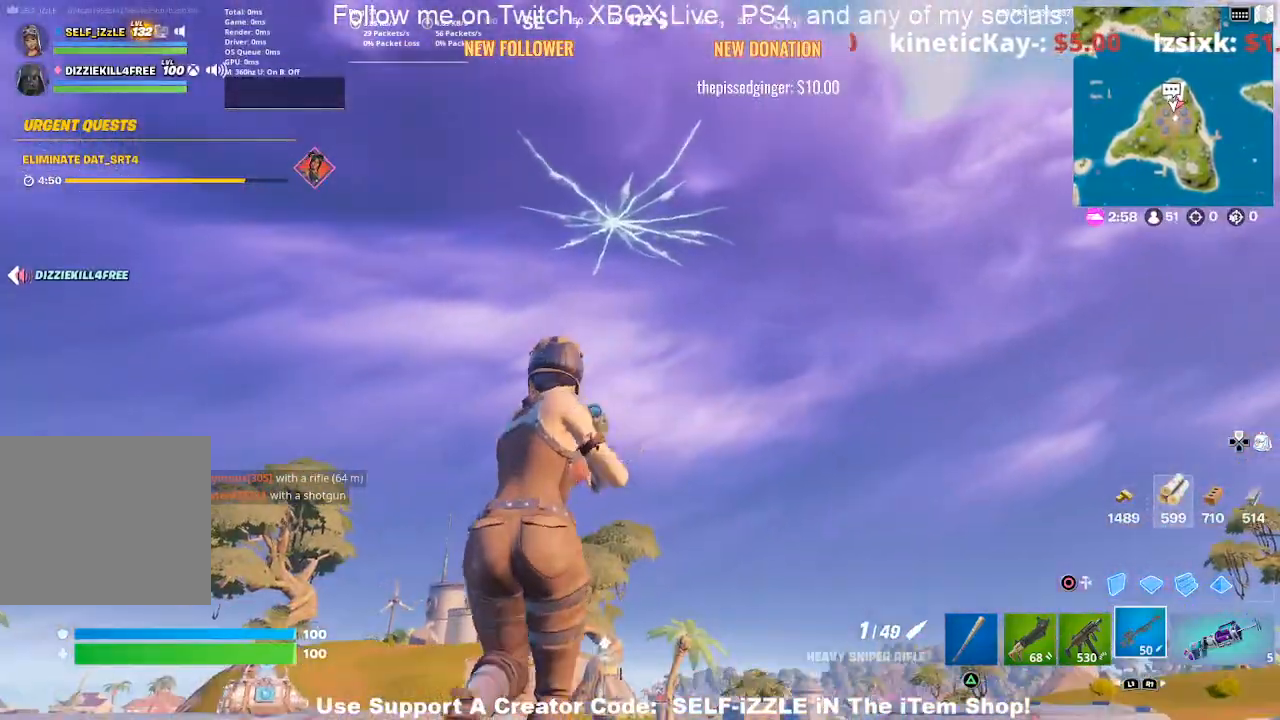
{"buttons": [], "left_stick": "up-right", "right_stick": "center", "events": [[367, "left_stick", "up-right"]]}
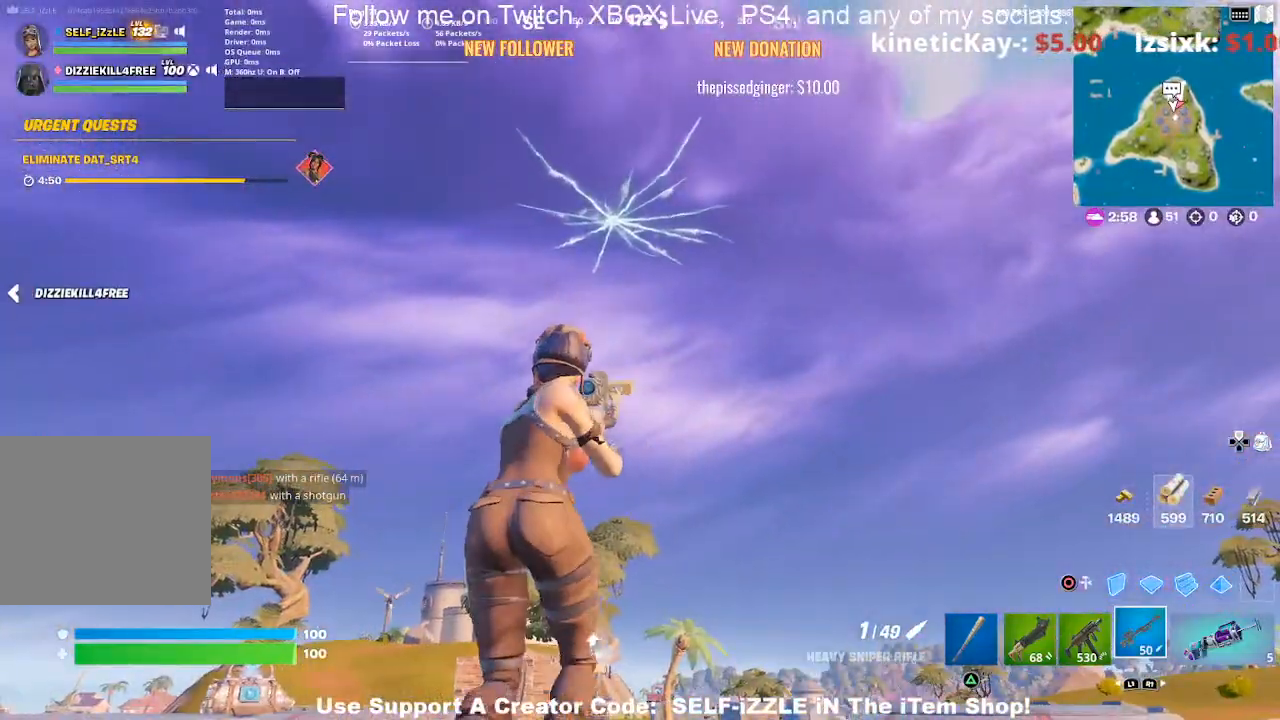
{"buttons": ["L2"], "left_stick": "down-right", "right_stick": "center", "events": [[133, "L2", "down"], [267, "left_stick", "right"], [333, "right_stick", "up"], [400, "left_stick", "down-right"], [467, "right_stick", "center"]]}
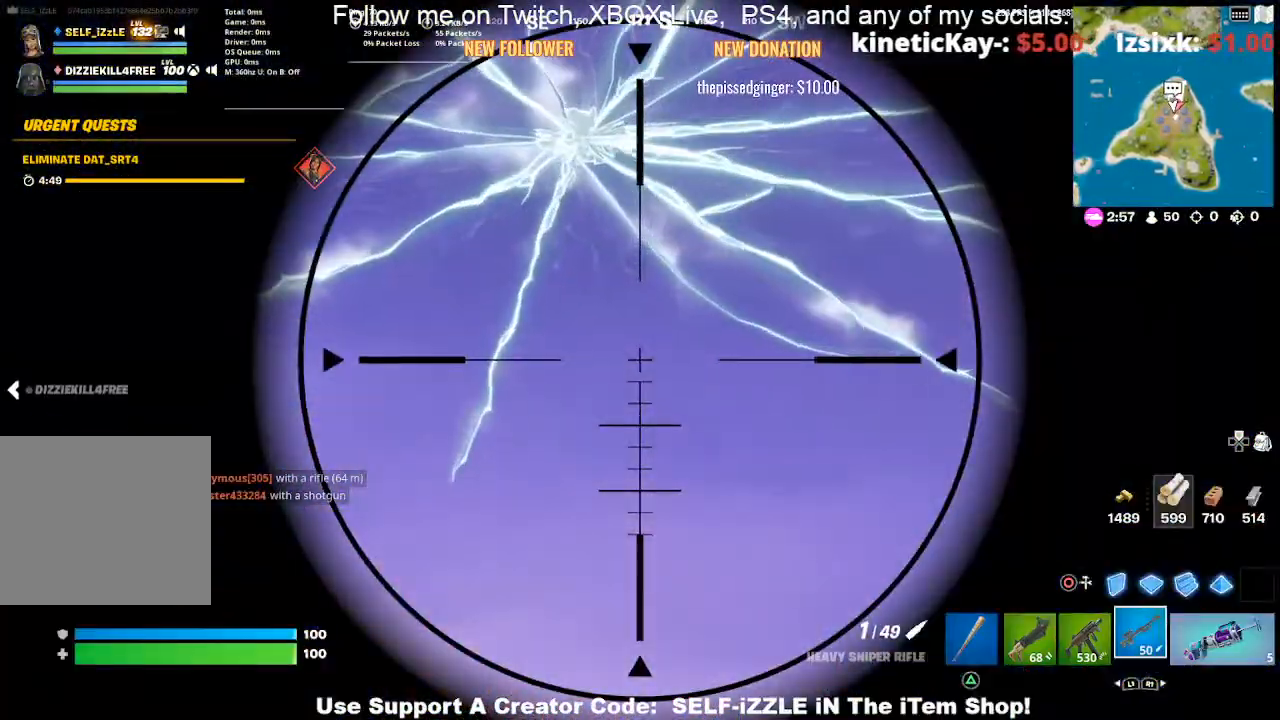
{"buttons": [], "left_stick": "up-right", "right_stick": "down-right", "events": [[200, "left_stick", "down"], [233, "right_stick", "up"], [300, "right_stick", "center"], [333, "L2", "up"], [333, "left_stick", "center"], [400, "right_stick", "down-right"], [467, "left_stick", "up-right"]]}
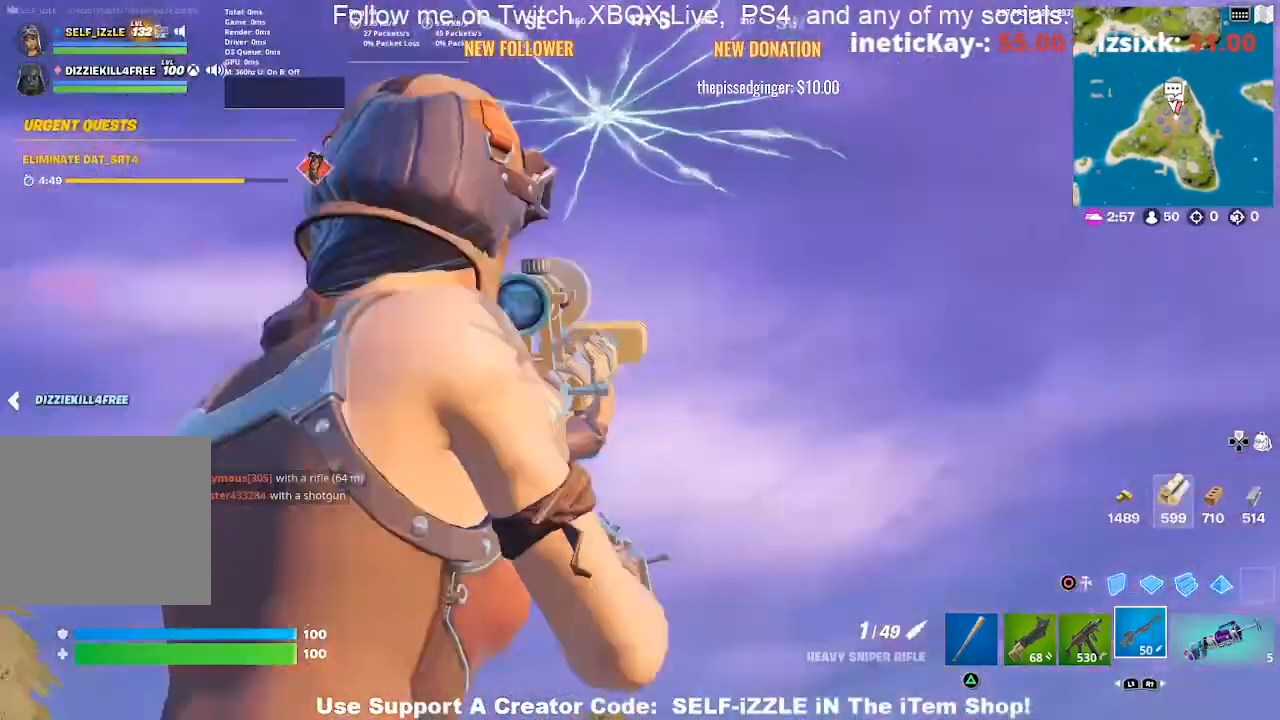
{"buttons": [], "left_stick": "up-right", "right_stick": "center", "events": [[67, "right_stick", "center"], [233, "CROSS", "down"], [333, "CROSS", "up"]]}
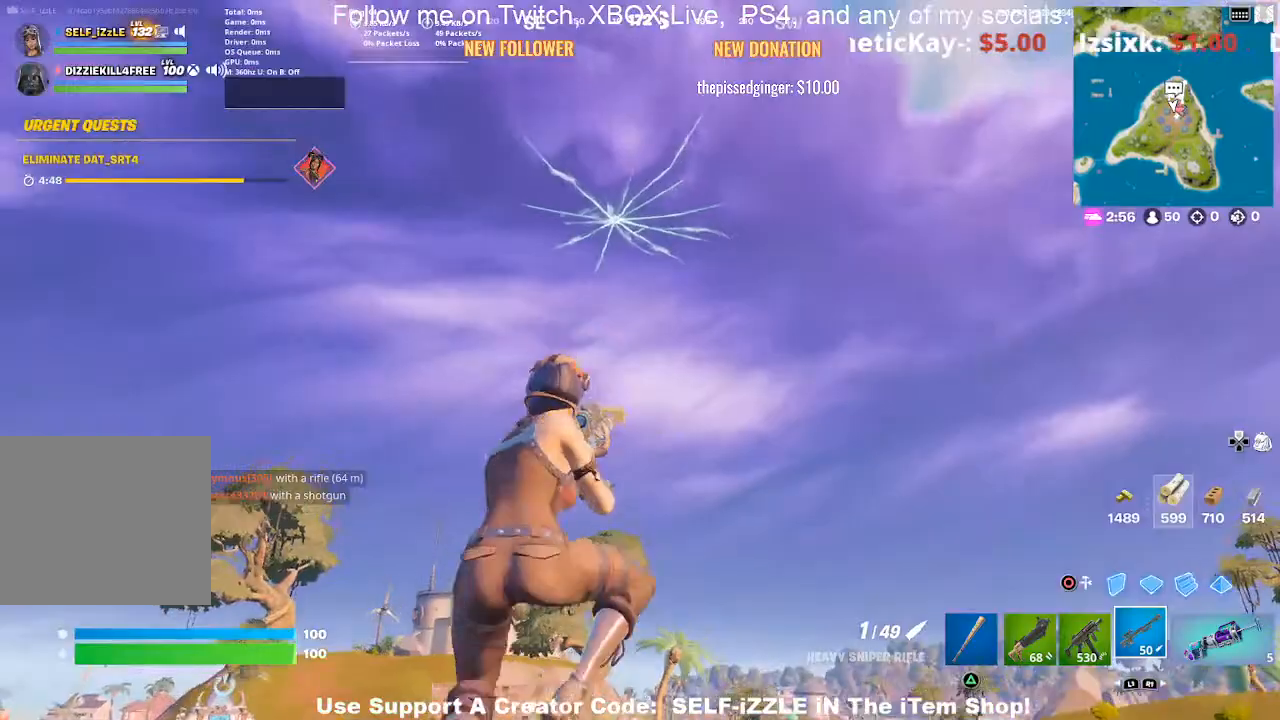
{"buttons": [], "left_stick": "up-right", "right_stick": "center", "events": [[100, "left_stick", "center"], [167, "left_stick", "down-left"], [167, "right_stick", "down"], [300, "left_stick", "down-right"], [300, "right_stick", "center"], [400, "left_stick", "up-right"]]}
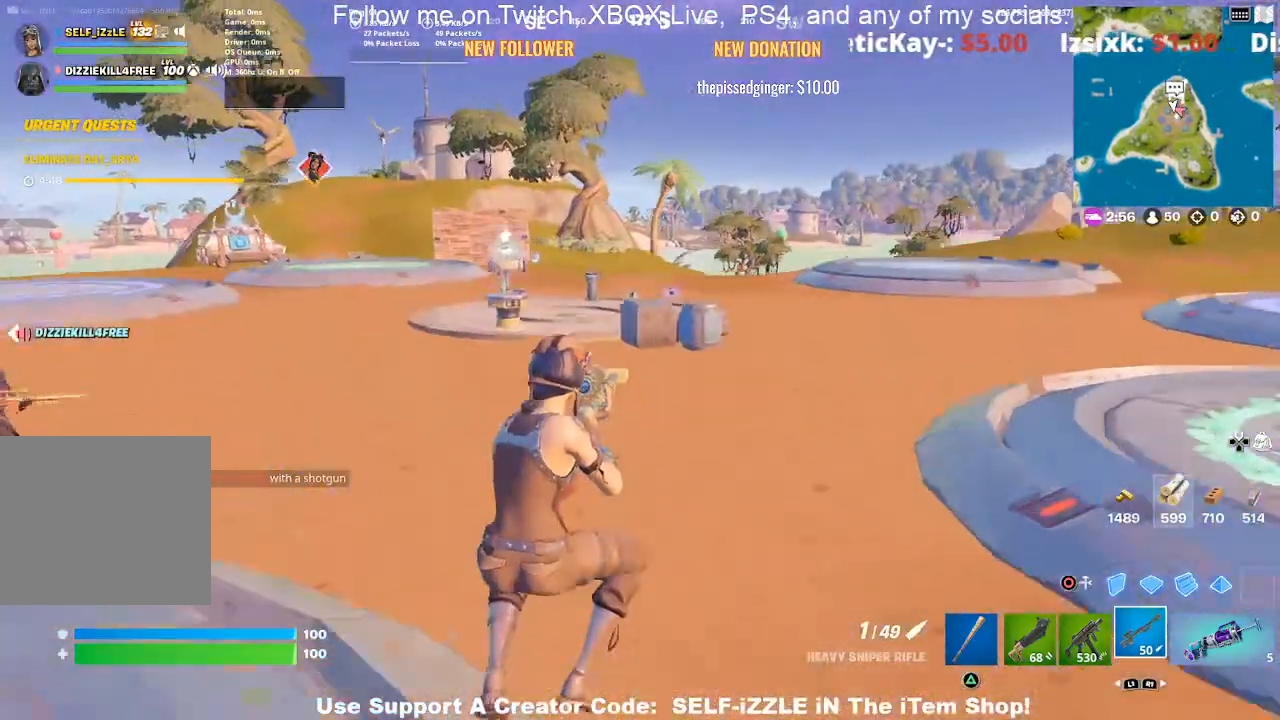
{"buttons": ["CROSS"], "left_stick": "up", "right_stick": "center", "events": [[233, "left_stick", "up"], [433, "CROSS", "down"]]}
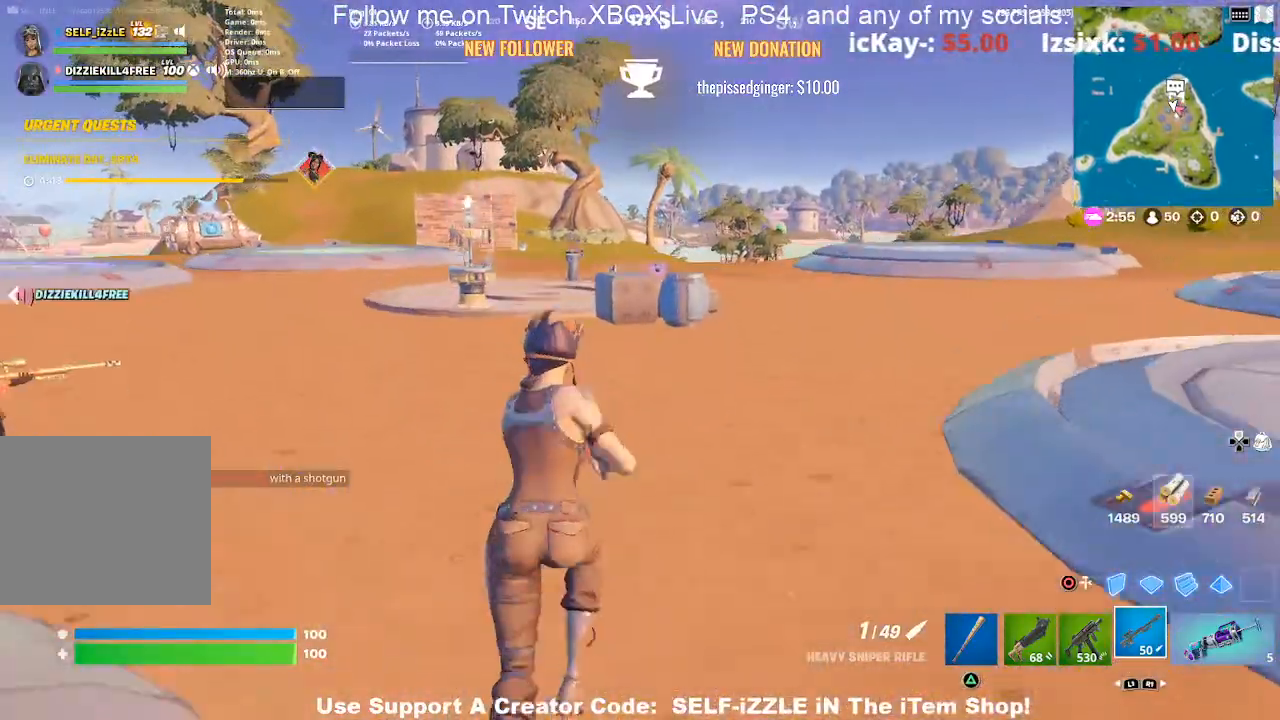
{"buttons": [], "left_stick": "up-right", "right_stick": "center", "events": [[33, "CROSS", "up"], [200, "left_stick", "center"], [400, "left_stick", "up-right"]]}